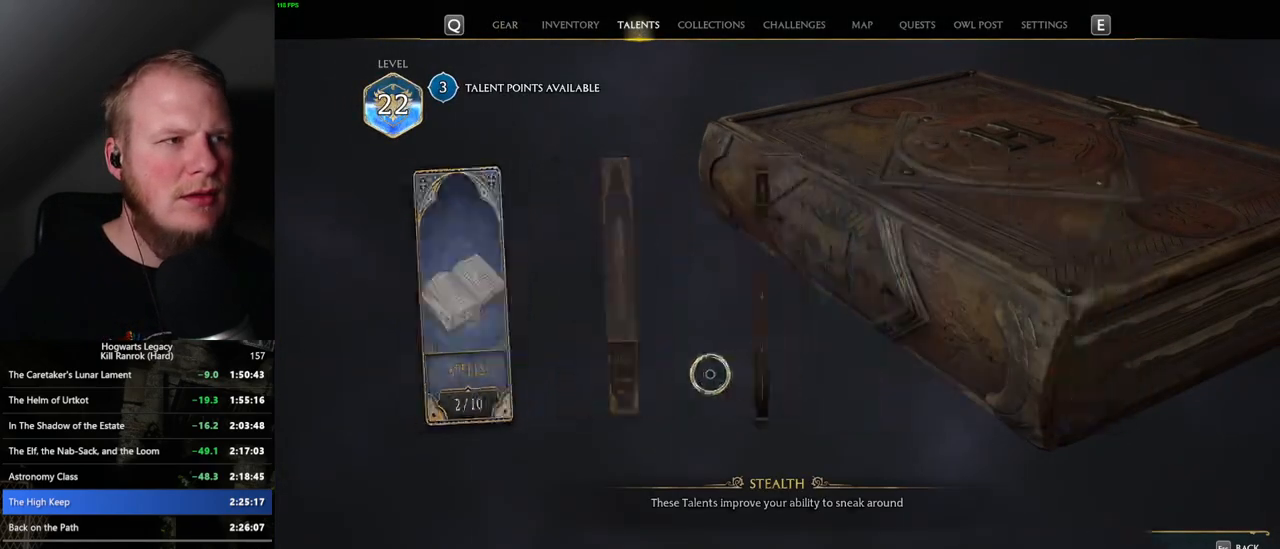
Gameplay with keyboard and mouse; each line is a JSON object with the keys and mouse buttons held at the frame after it. "events" lists presses ("down") and releases ("up") of ".", "/", "0", "1", "2", "3", "4", "5", "6", "7", "8", "9", "a", "alt_l", "alt_r", "b", "backslash", "backspace", "c", "caps_lock", "comma", "ctrl_l", "ctrl_r", "d", "e", "equals", "escape", "f", "f1", "f10", "f11", "f12", "f2", "f3", "f4", "f5", "f6", "f7", "f8", "f9", "g", "h", "i", "j", "k", "l", "lbracket", "m", "minus", "n", "o", "p", "q", "quote", "r", "rbracket", "return", "s", "semicolon", "shift_l", "shift_r", "space", "super", "t", "tab", "tilde", "u", "v", "w", "x", "y", "z", "mouse_left", "mouse_wheel", "mouse_right", "mouse_mb4" and "mouse_mb5" between this image and that frame as [ms after this image, input, new state], when the widget could be followed in between. "mouse_left", "mouse_wheel", "mouse_right", "mouse_mb4", "mouse_mb5" = the "left", "wheel", "right", "mb4", "mb5" buttons of the "mouse" list. No other keys are recorded. "wheel" means that the mouse wheel is clicked or scrolled. Mouse movement is not recorded.
{"keys": [], "mouse": [], "events": []}
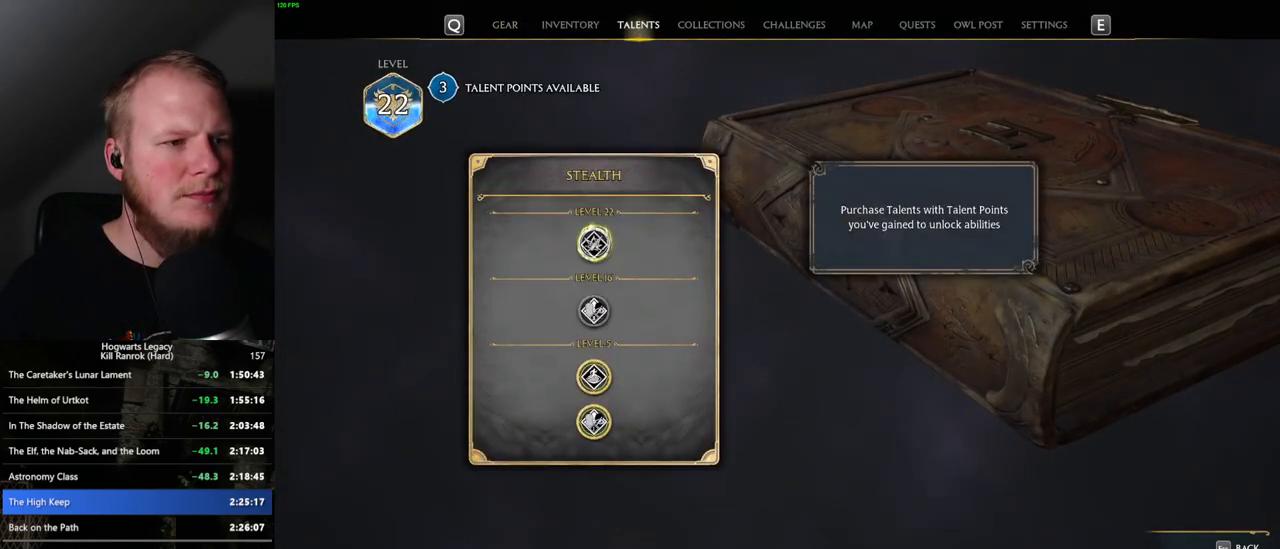
{"keys": [], "mouse": ["left"], "events": [[483, "mouse_left", "down"]]}
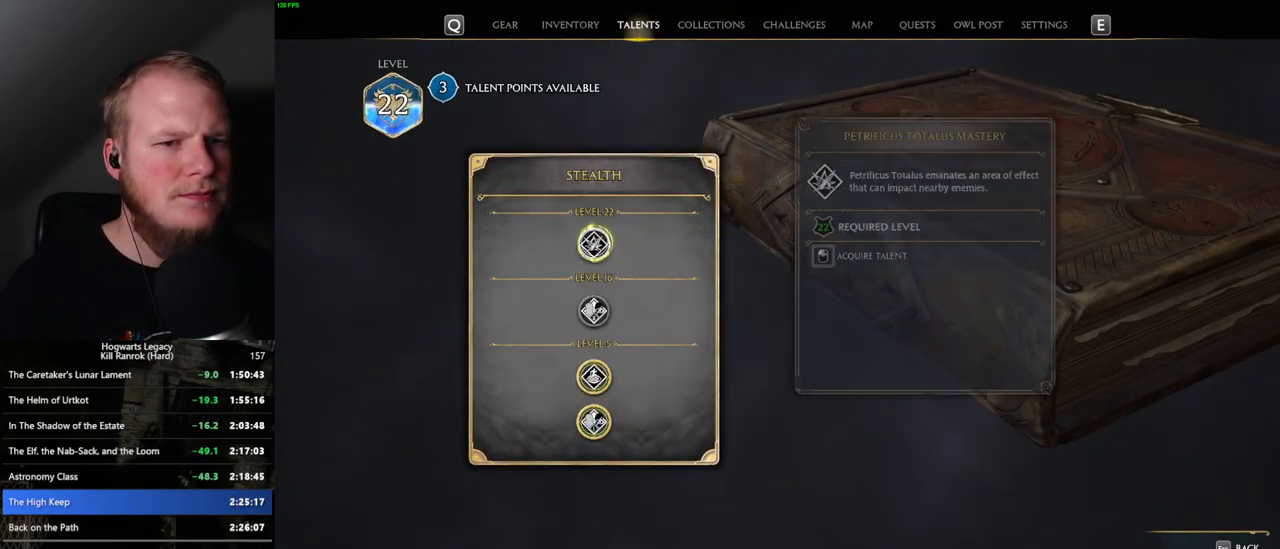
{"keys": [], "mouse": ["left"], "events": []}
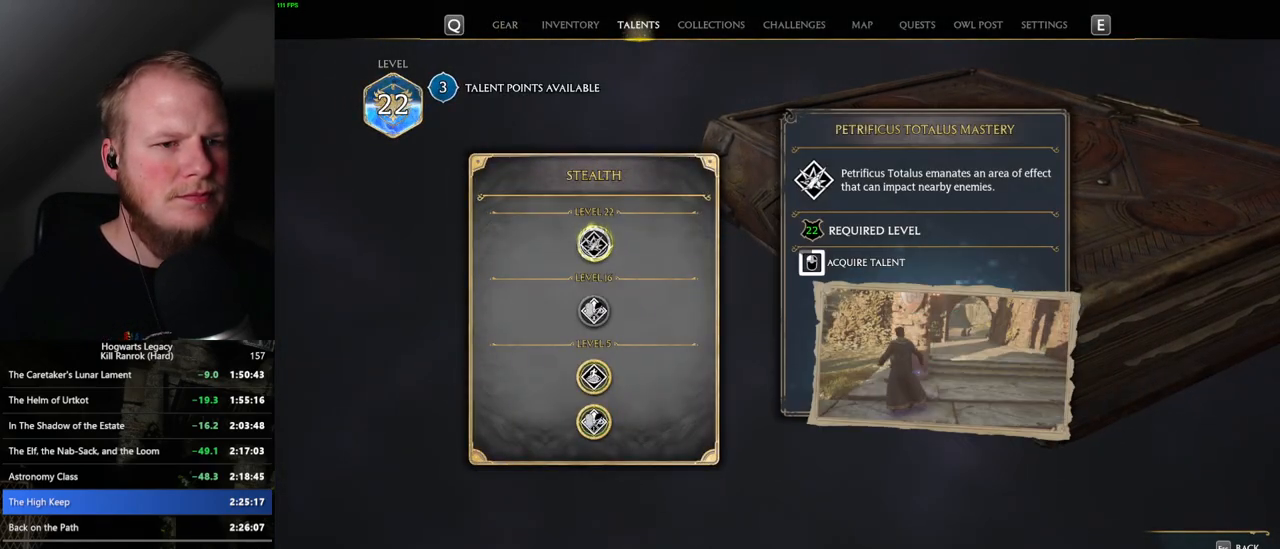
{"keys": [], "mouse": ["left"], "events": []}
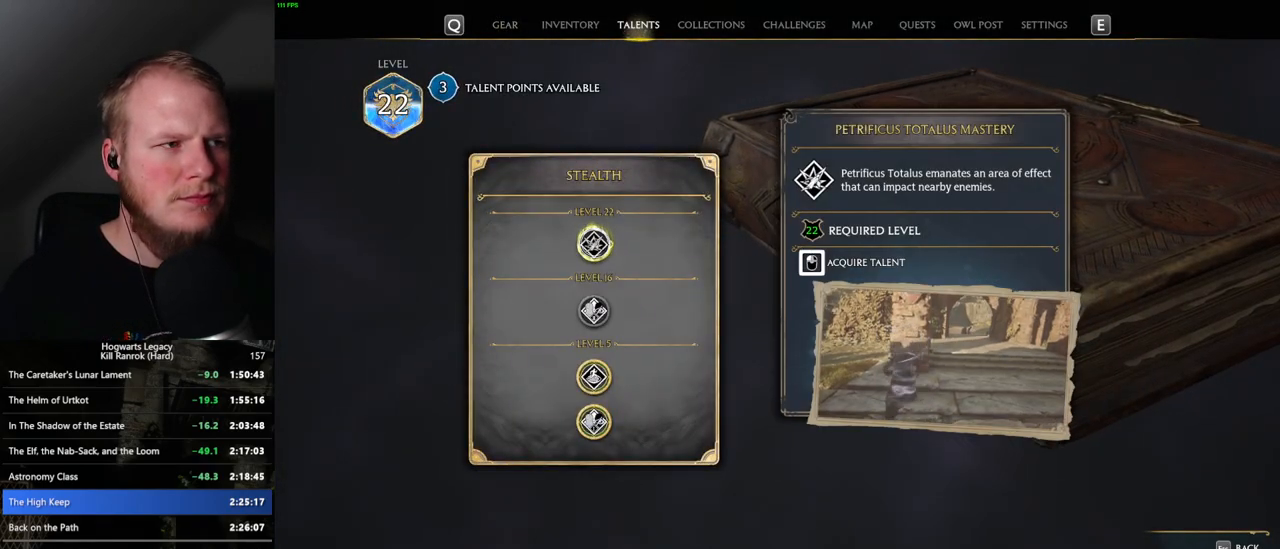
{"keys": [], "mouse": [], "events": [[317, "mouse_left", "up"]]}
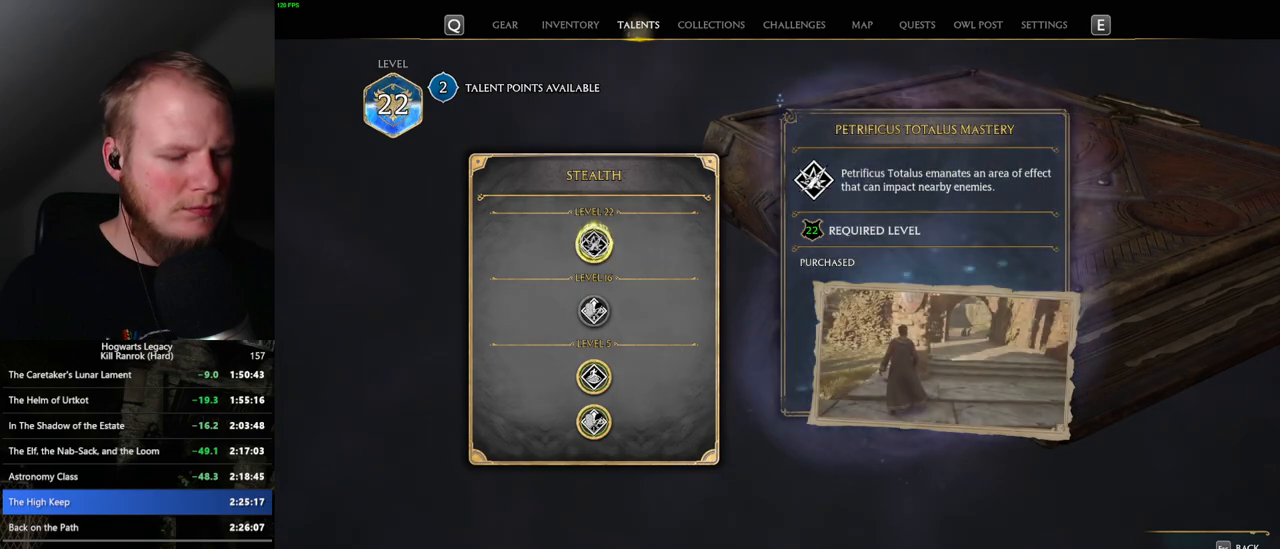
{"keys": [], "mouse": [], "events": [[283, "n", "down"], [383, "n", "up"]]}
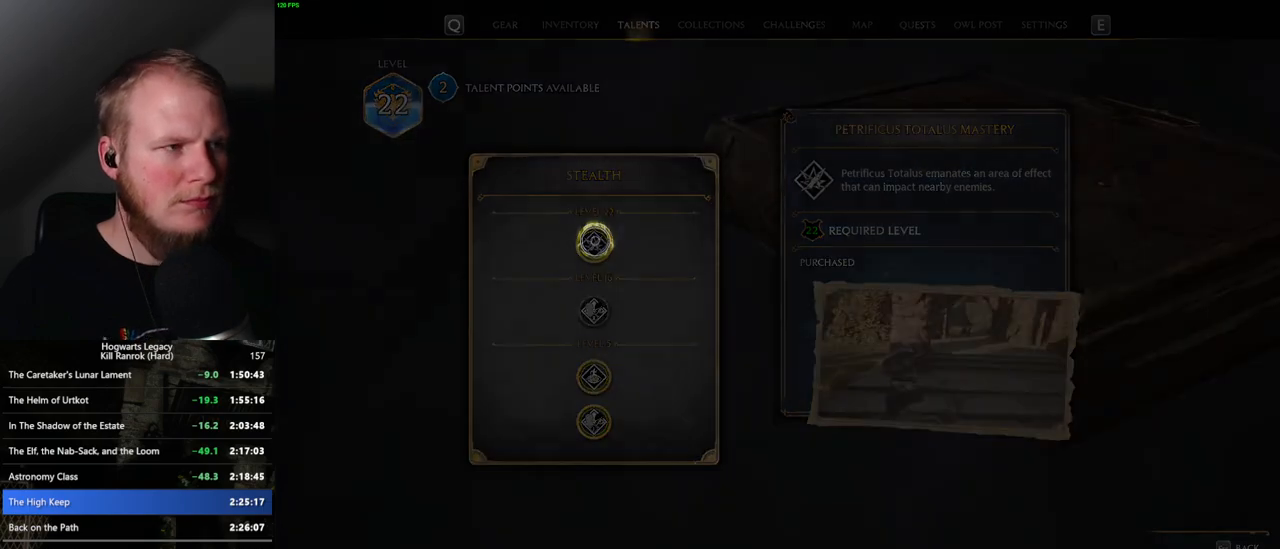
{"keys": [], "mouse": [], "events": []}
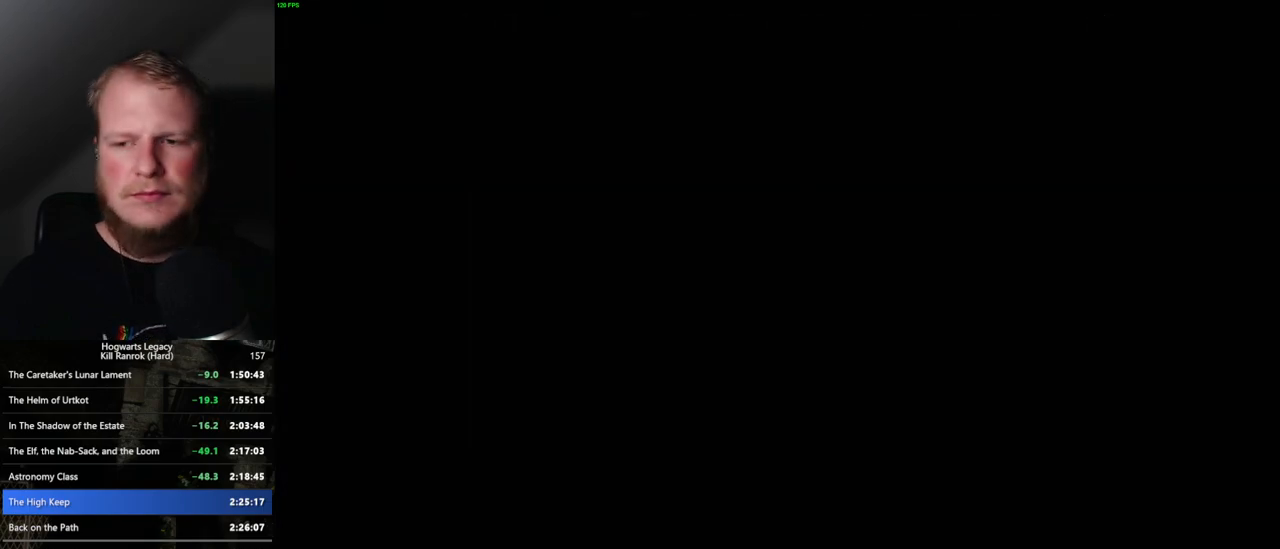
{"keys": [], "mouse": [], "events": []}
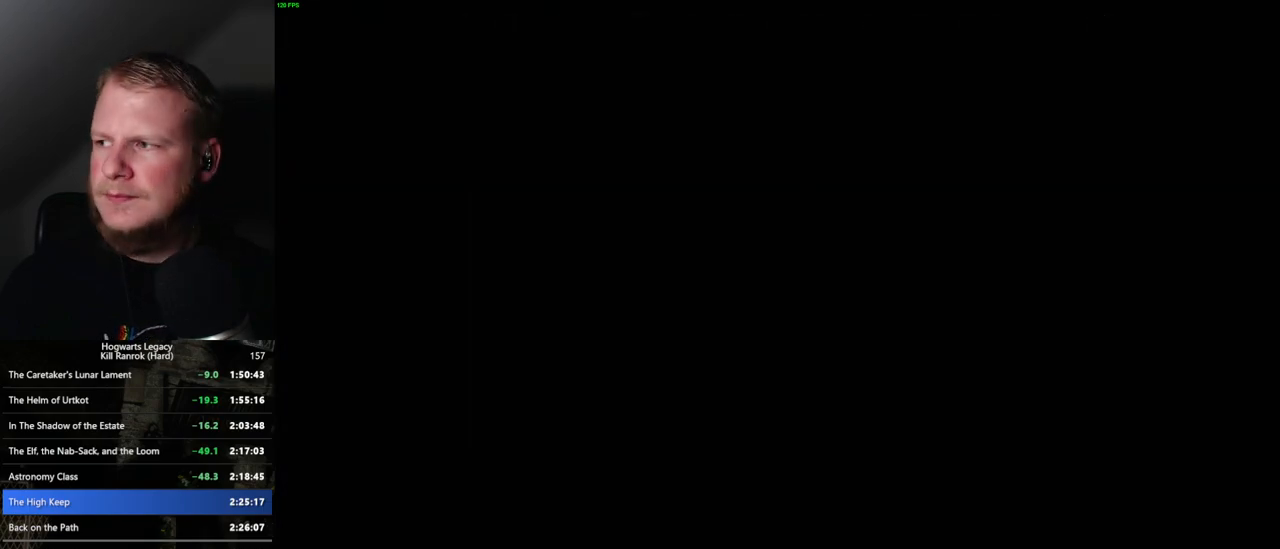
{"keys": [], "mouse": [], "events": []}
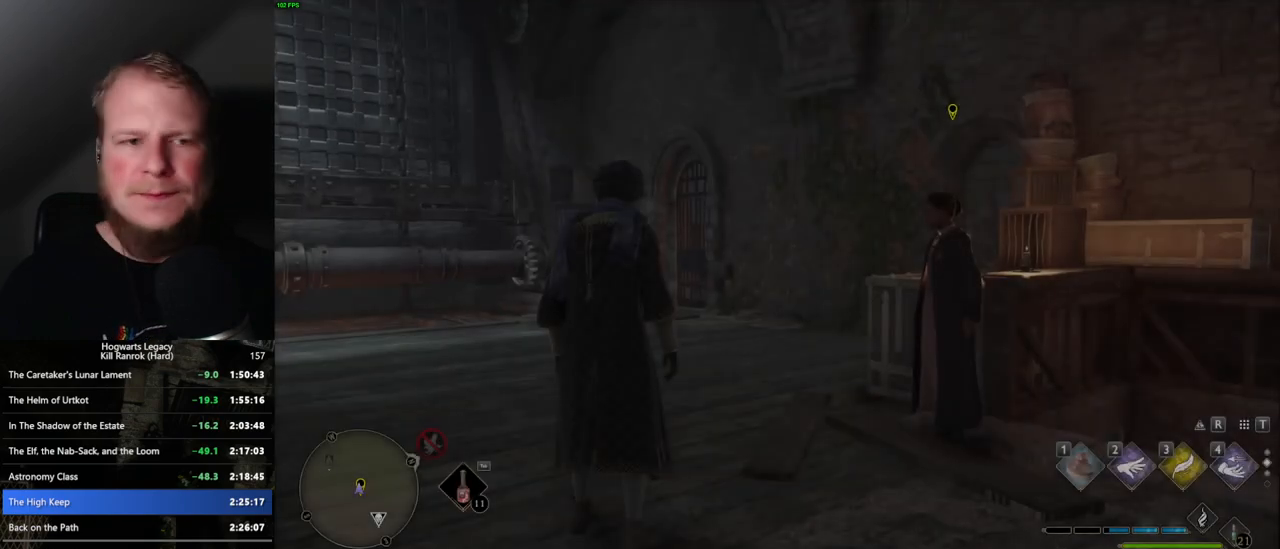
{"keys": ["a", "w"], "mouse": [], "events": [[200, "w", "down"], [283, "a", "down"]]}
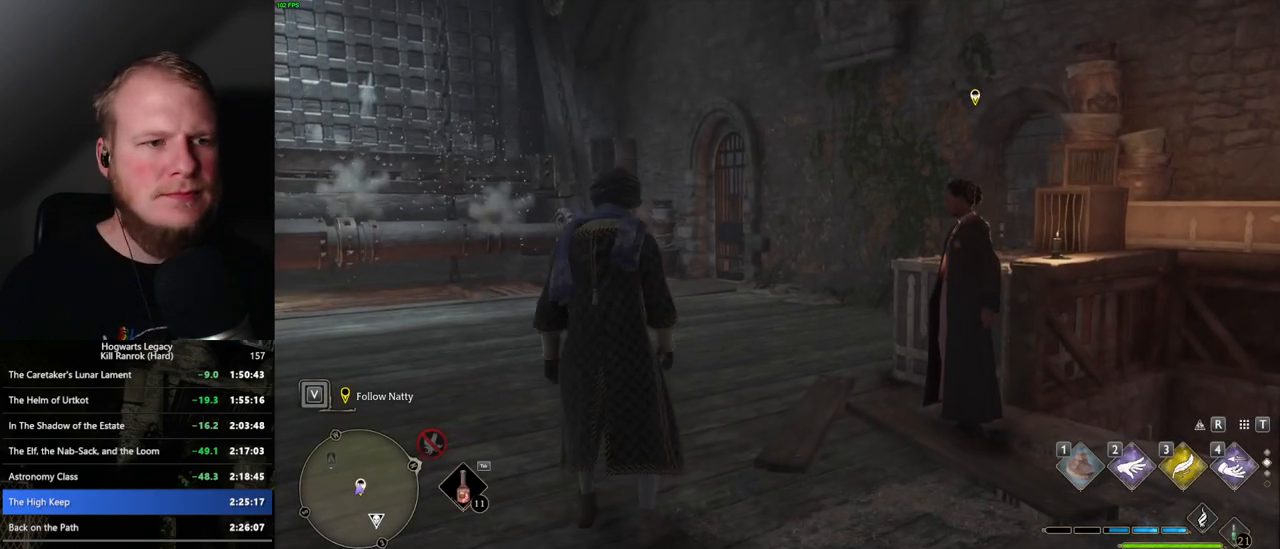
{"keys": ["w"], "mouse": [], "events": [[367, "a", "up"]]}
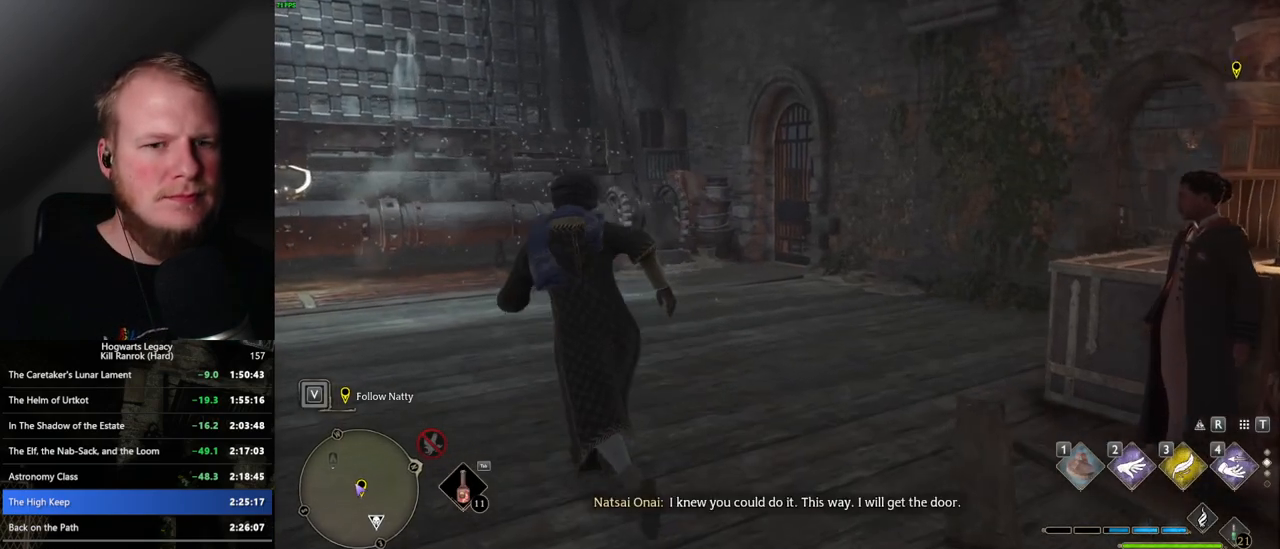
{"keys": ["a", "w"], "mouse": [], "events": [[67, "a", "down"]]}
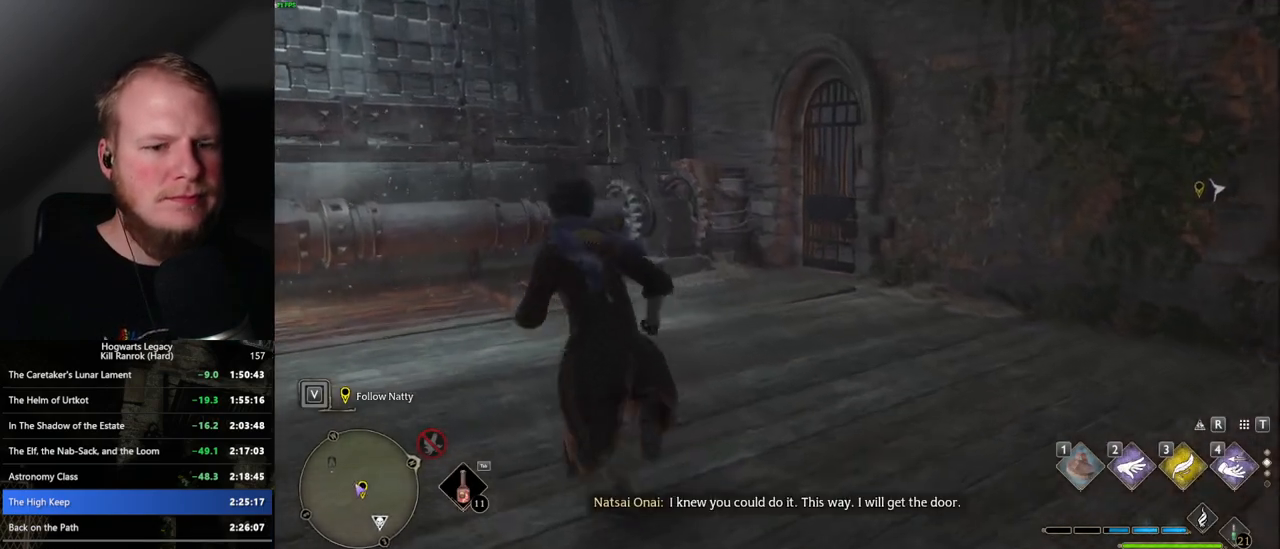
{"keys": ["w"], "mouse": [], "events": [[100, "a", "up"]]}
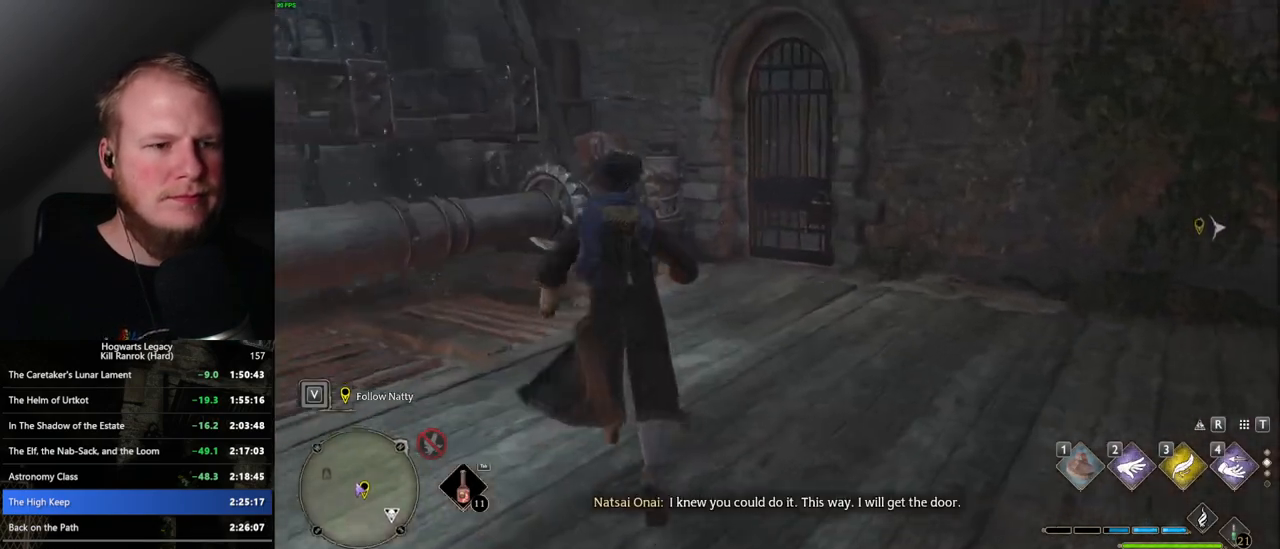
{"keys": [], "mouse": [], "events": [[317, "w", "up"]]}
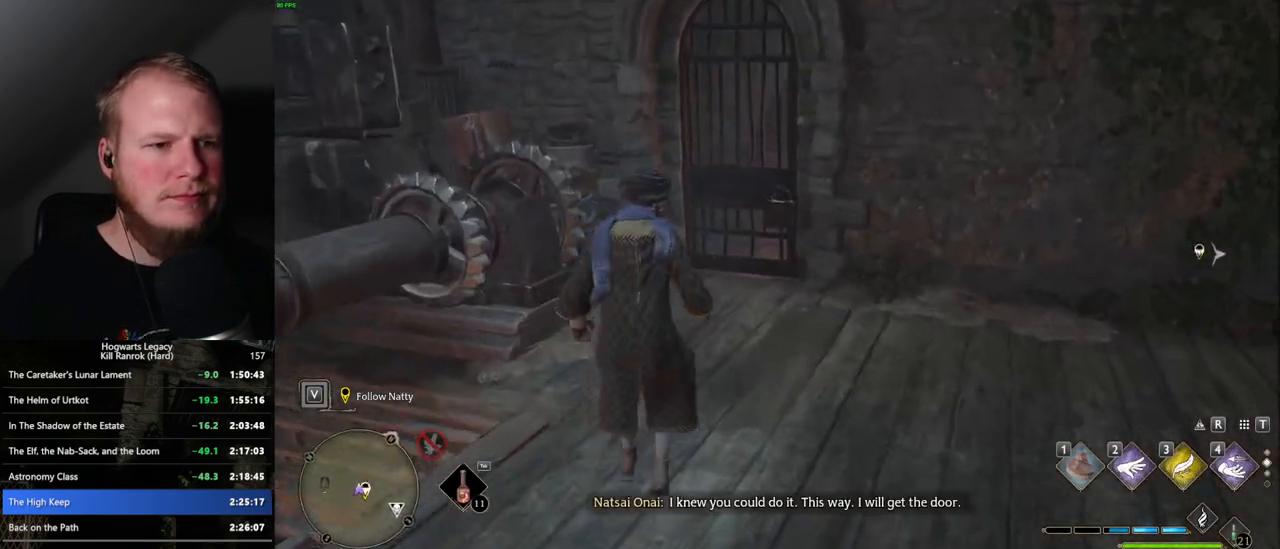
{"keys": [], "mouse": [], "events": []}
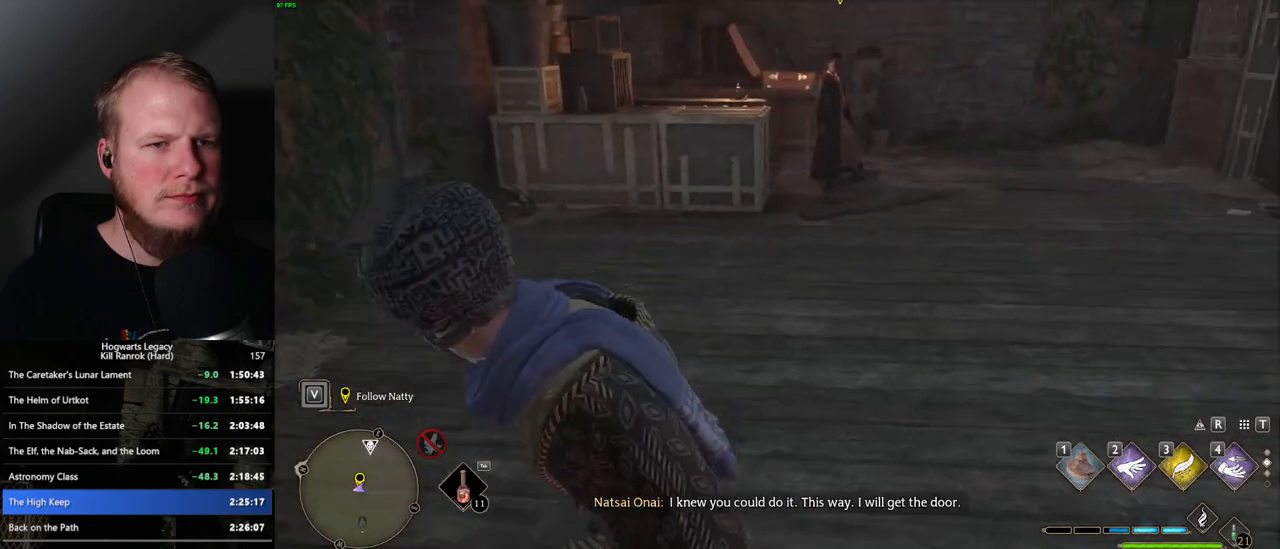
{"keys": [], "mouse": [], "events": []}
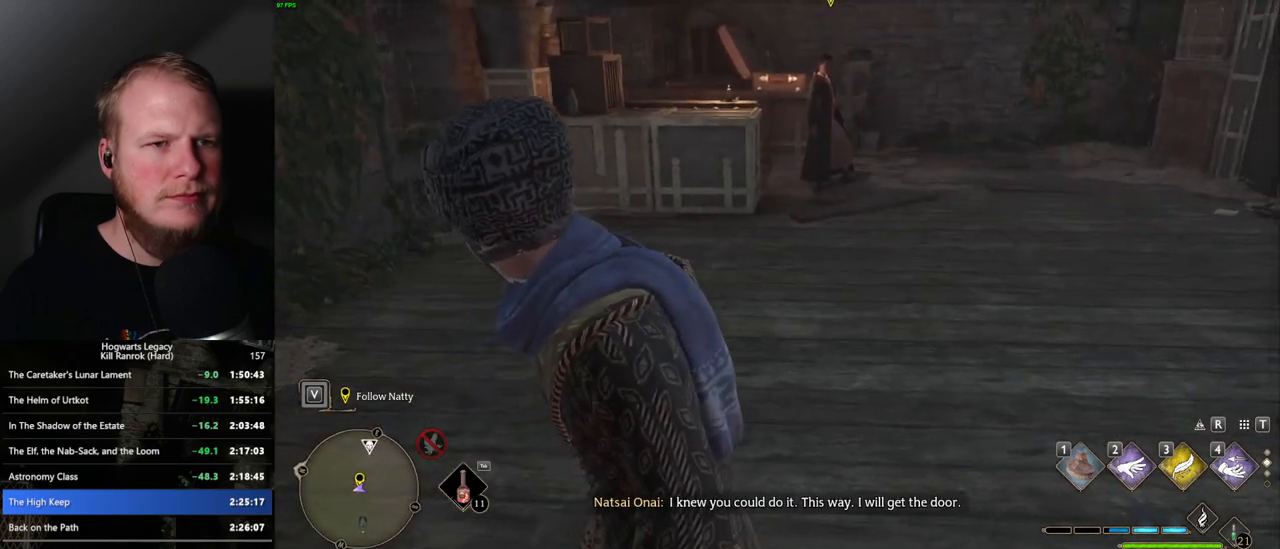
{"keys": [], "mouse": [], "events": []}
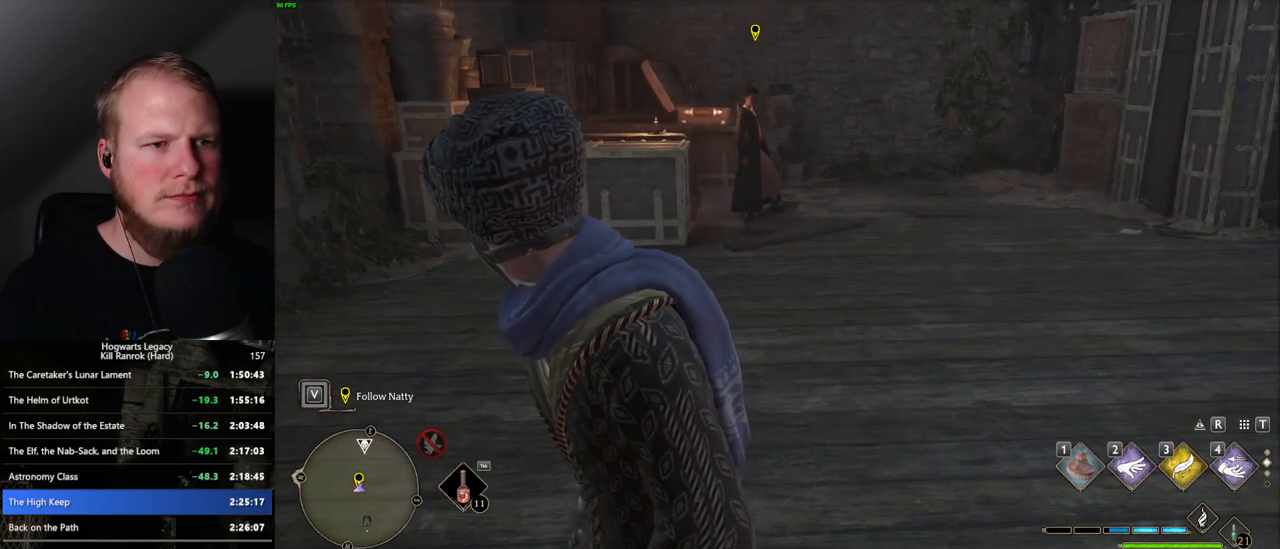
{"keys": [], "mouse": [], "events": []}
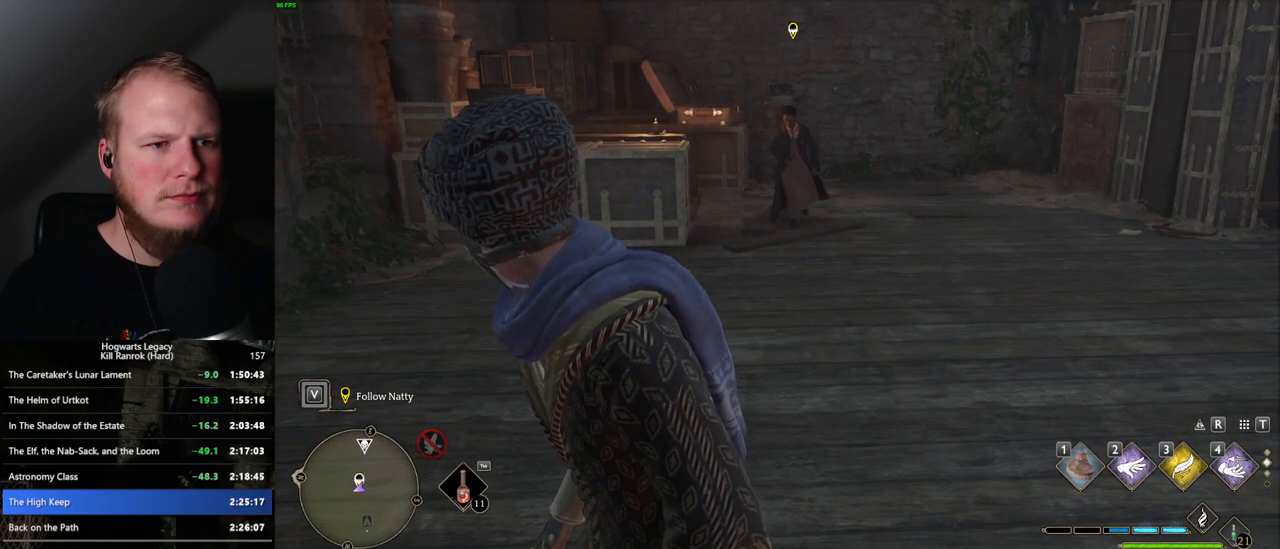
{"keys": [], "mouse": [], "events": []}
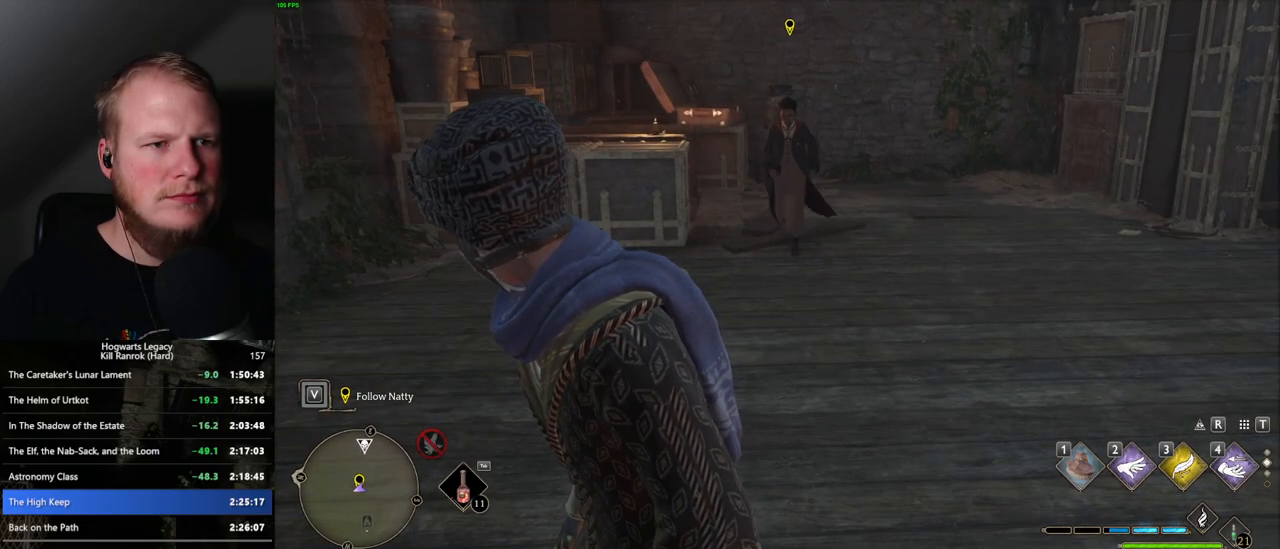
{"keys": [], "mouse": [], "events": []}
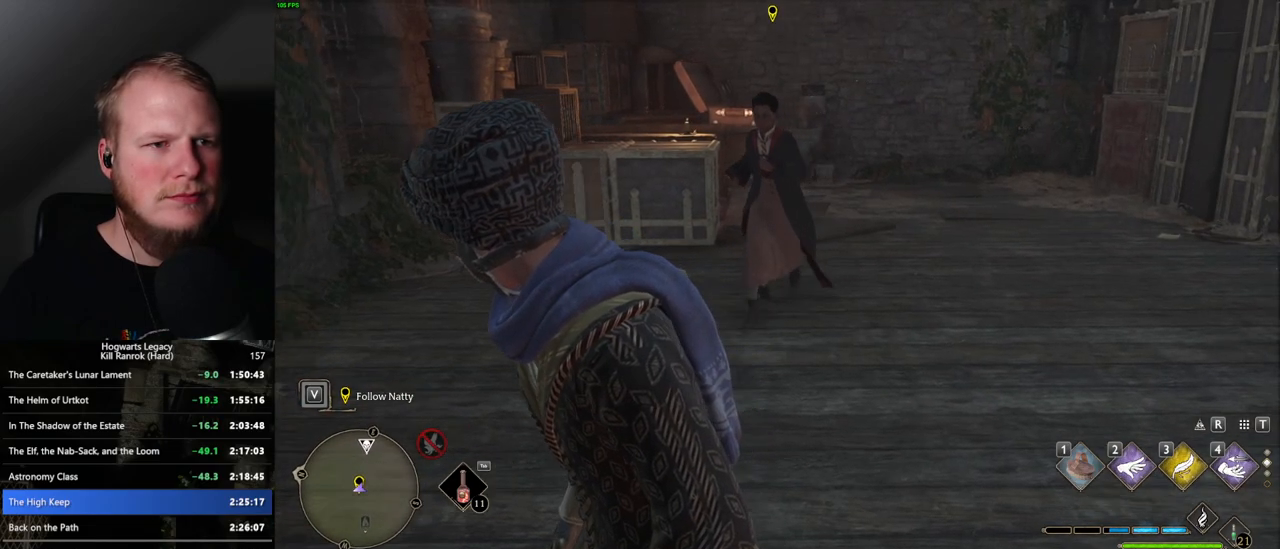
{"keys": [], "mouse": [], "events": []}
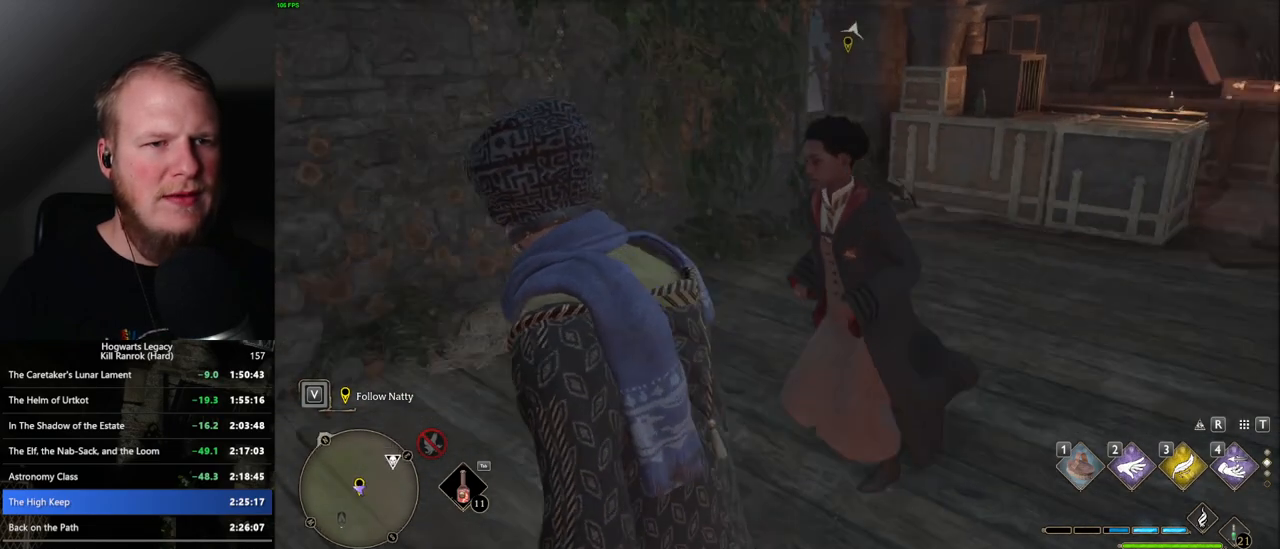
{"keys": [], "mouse": [], "events": []}
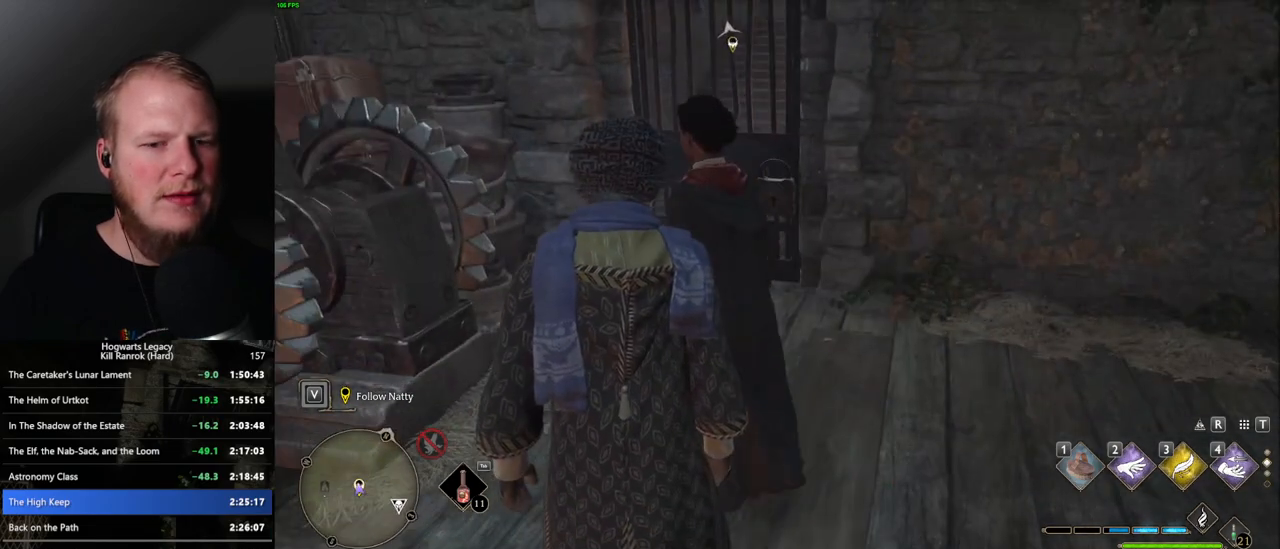
{"keys": ["w"], "mouse": [], "events": [[400, "w", "down"]]}
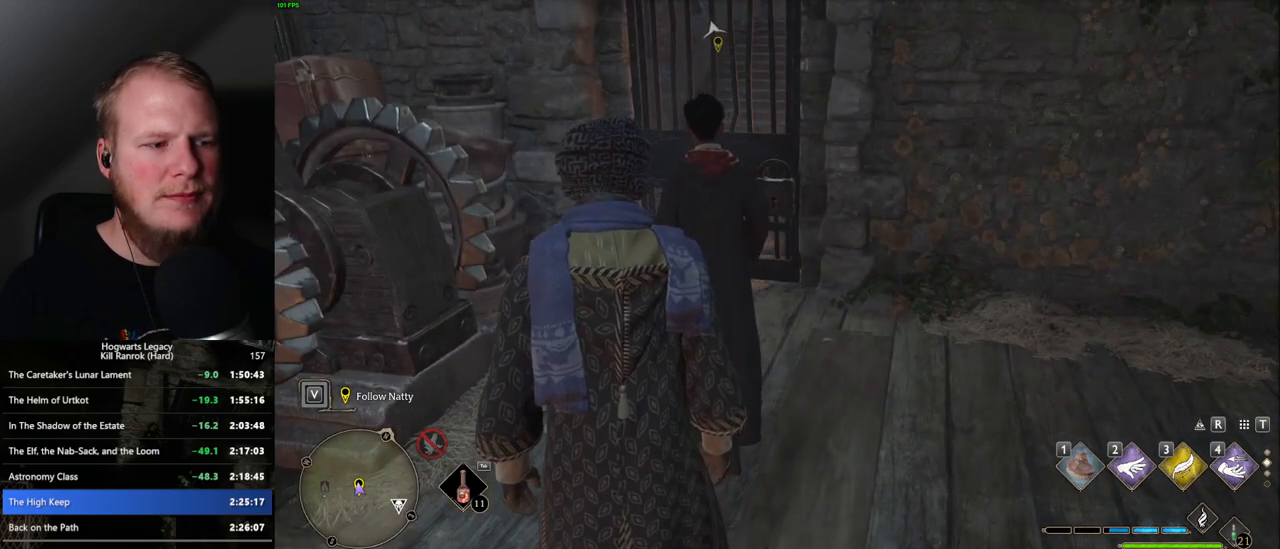
{"keys": [], "mouse": [], "events": [[383, "w", "up"]]}
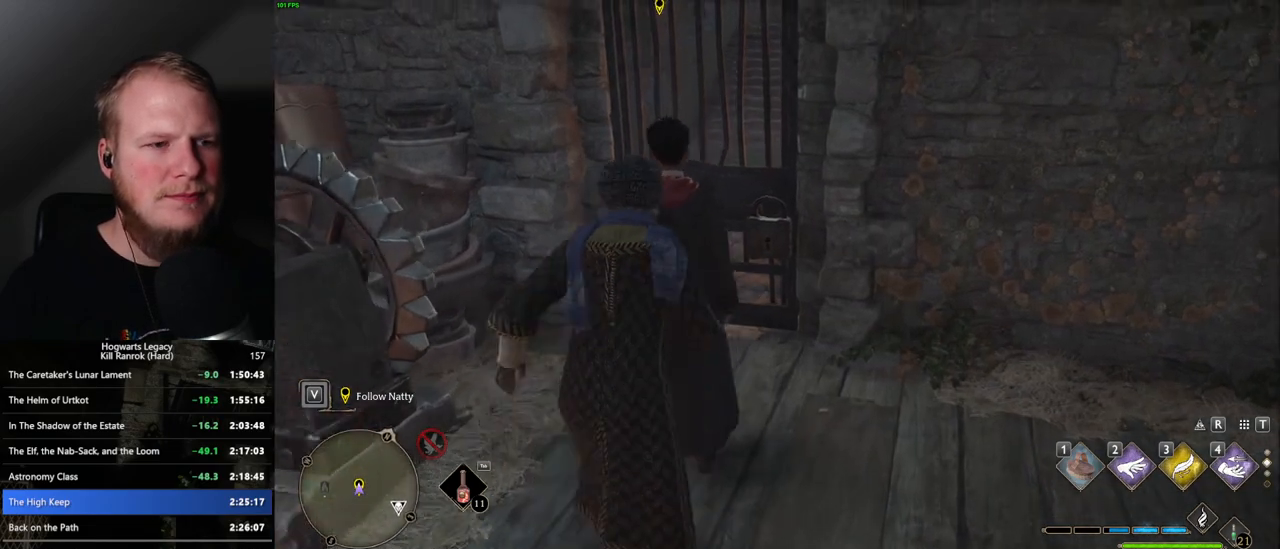
{"keys": ["w"], "mouse": [], "events": [[83, "w", "down"], [367, "w", "up"], [483, "w", "down"]]}
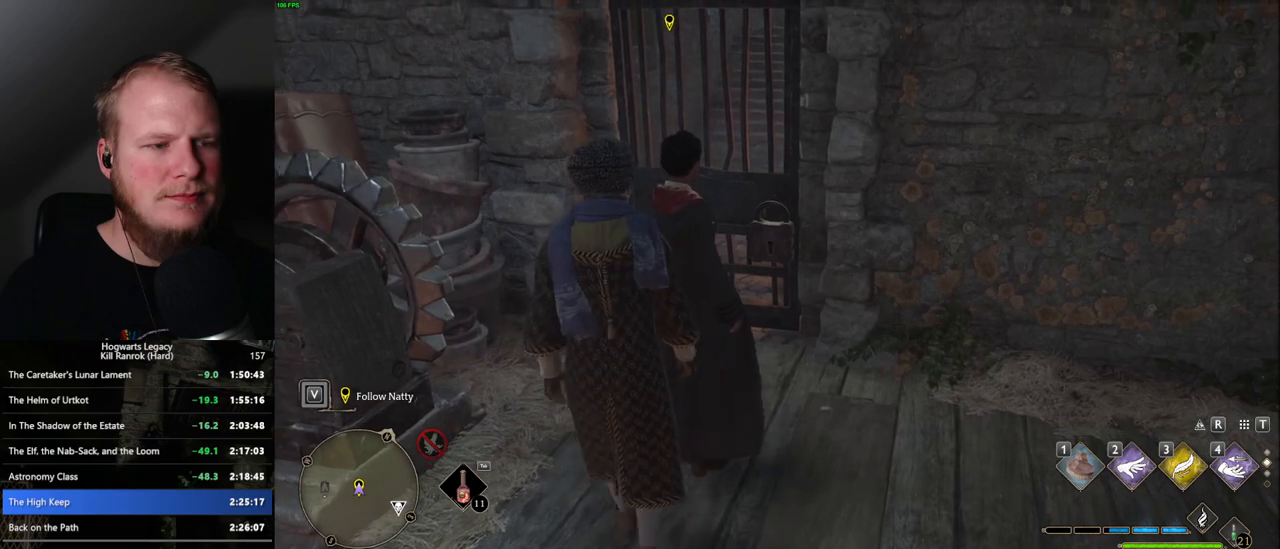
{"keys": ["d", "w"], "mouse": [], "events": [[133, "d", "down"]]}
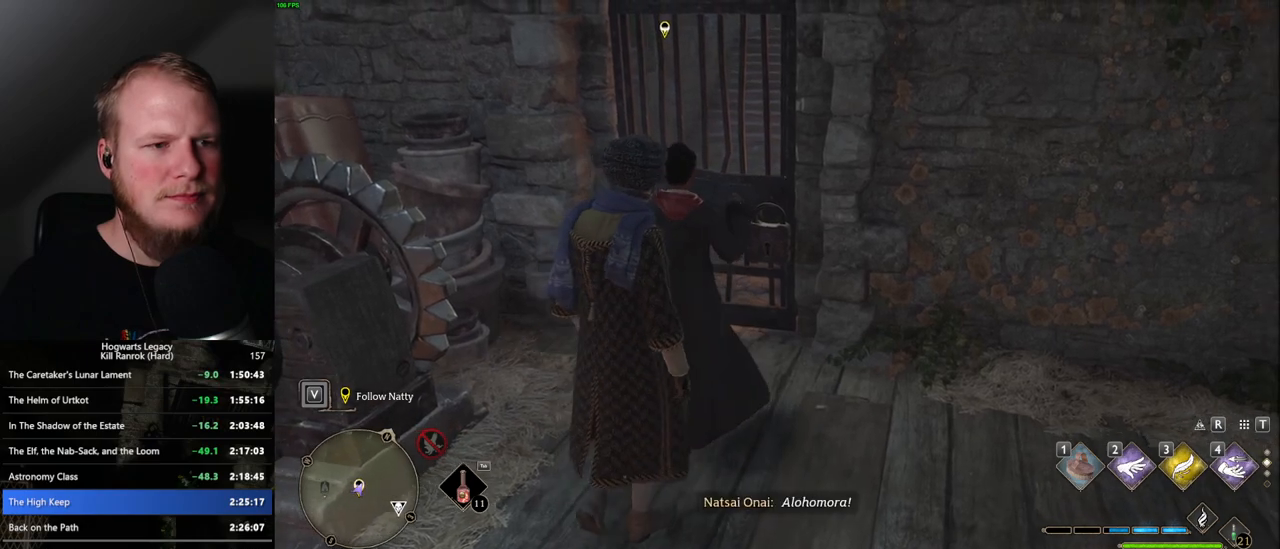
{"keys": ["w"], "mouse": [], "events": [[300, "d", "up"]]}
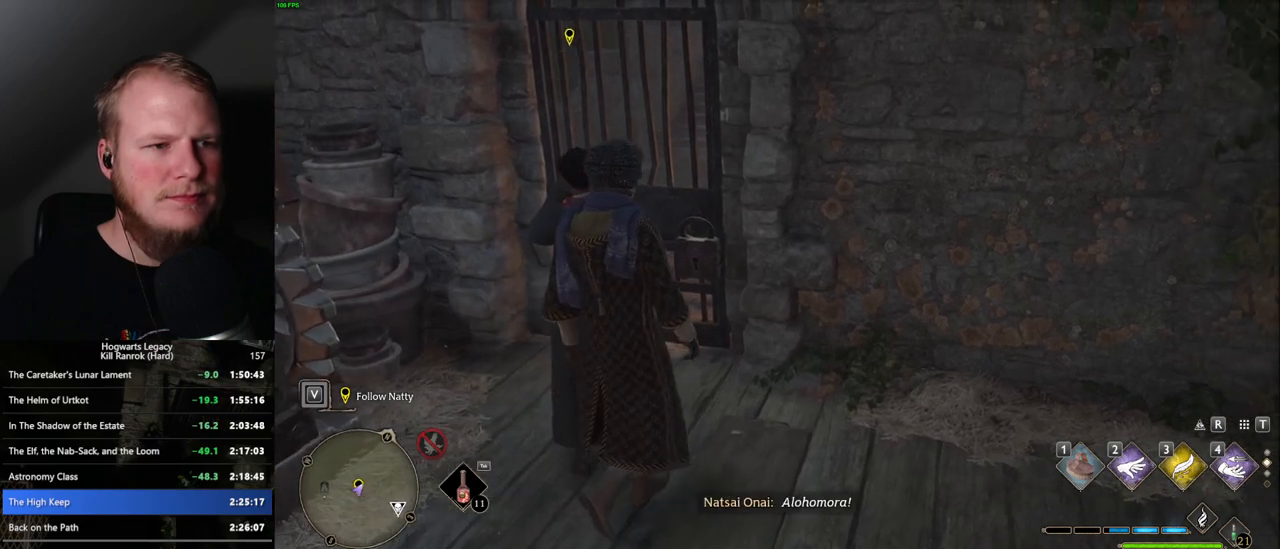
{"keys": ["a", "w"], "mouse": [], "events": [[350, "a", "down"]]}